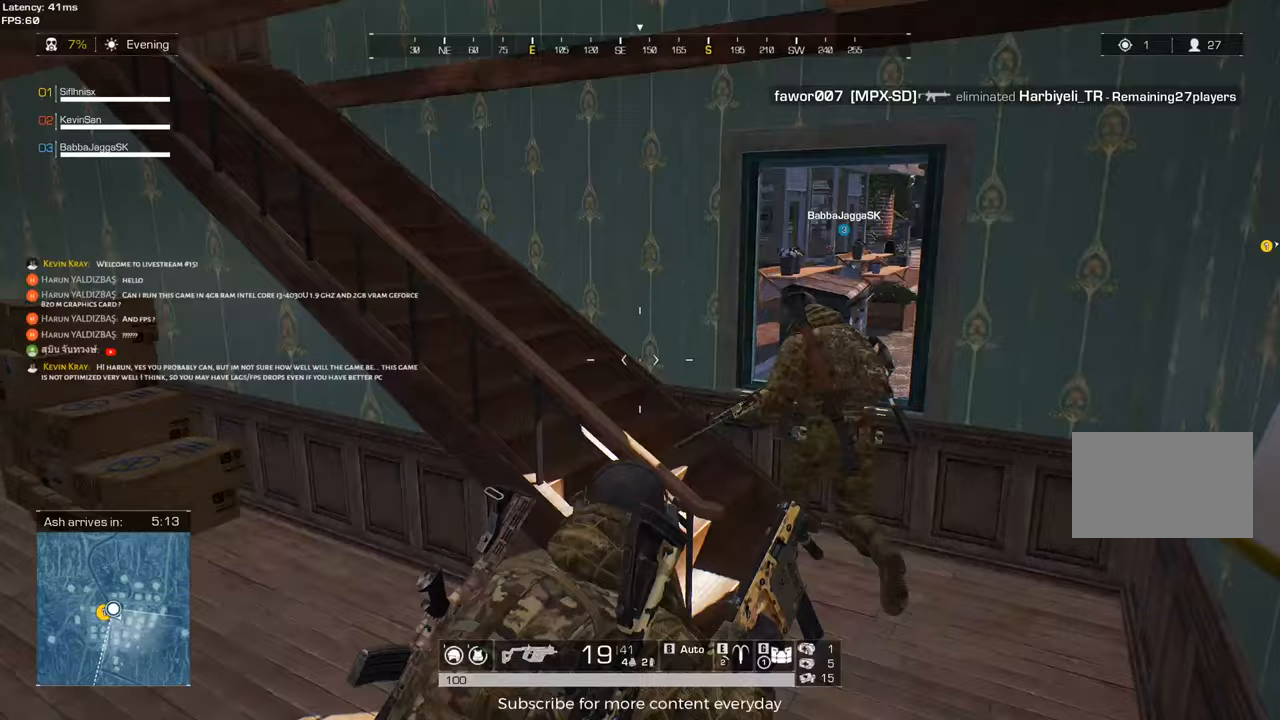
Gameplay with keyboard and mouse; each line is a JSON object with the keys held at the frame after it. "events" lists presses ("down") and releases ("up") of "1", "2", "3", "4", "5", "a", "alt", "c", "caps_lock", "ctrl", "d", "e", "f", "g", "q", "r", "s", "shift", "space", "t", "tab", "v", "w", "x" and "z" between this image and that frame as [ms after this image, input, new state], when the widget could be followed in between. No other keys are recorded. Mouse buttons are not recorded. Not read: mouse_move.
{"keys": ["d", "s"], "events": [[167, "w", "up"], [217, "w", "down"], [267, "w", "up"], [450, "s", "down"]]}
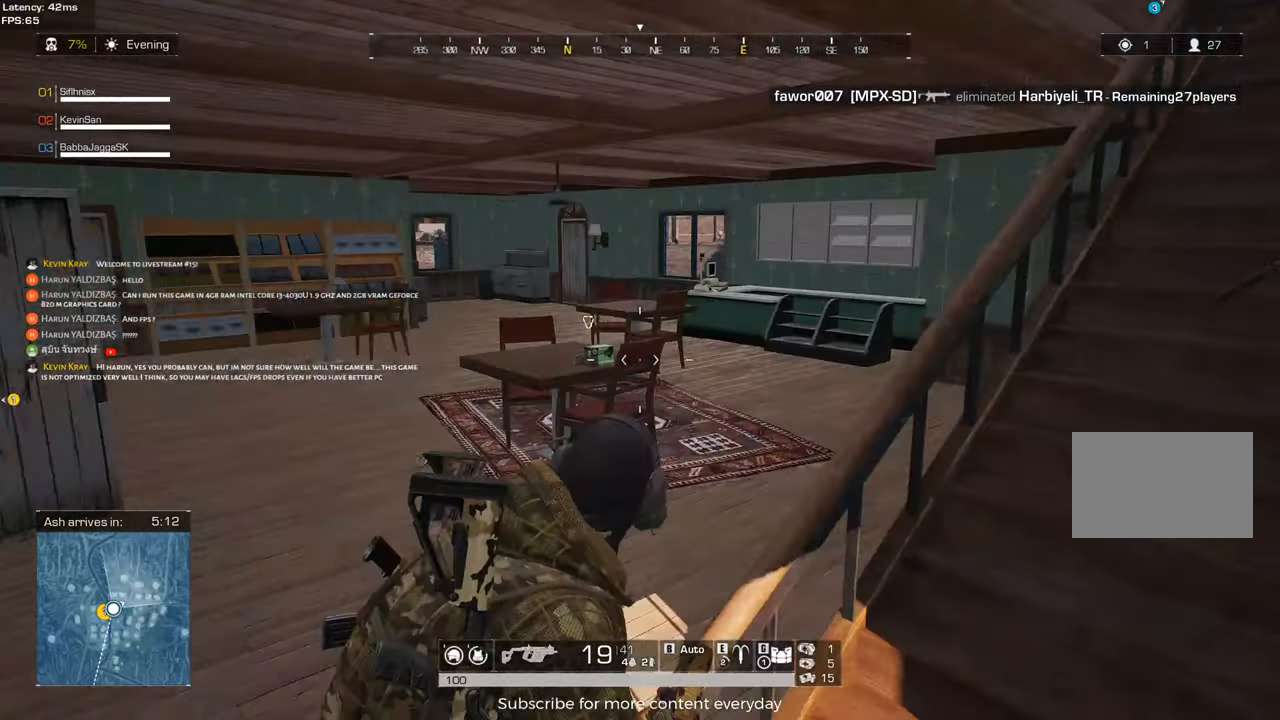
{"keys": ["d", "shift", "w"], "events": [[100, "s", "up"], [183, "shift", "down"], [183, "w", "down"]]}
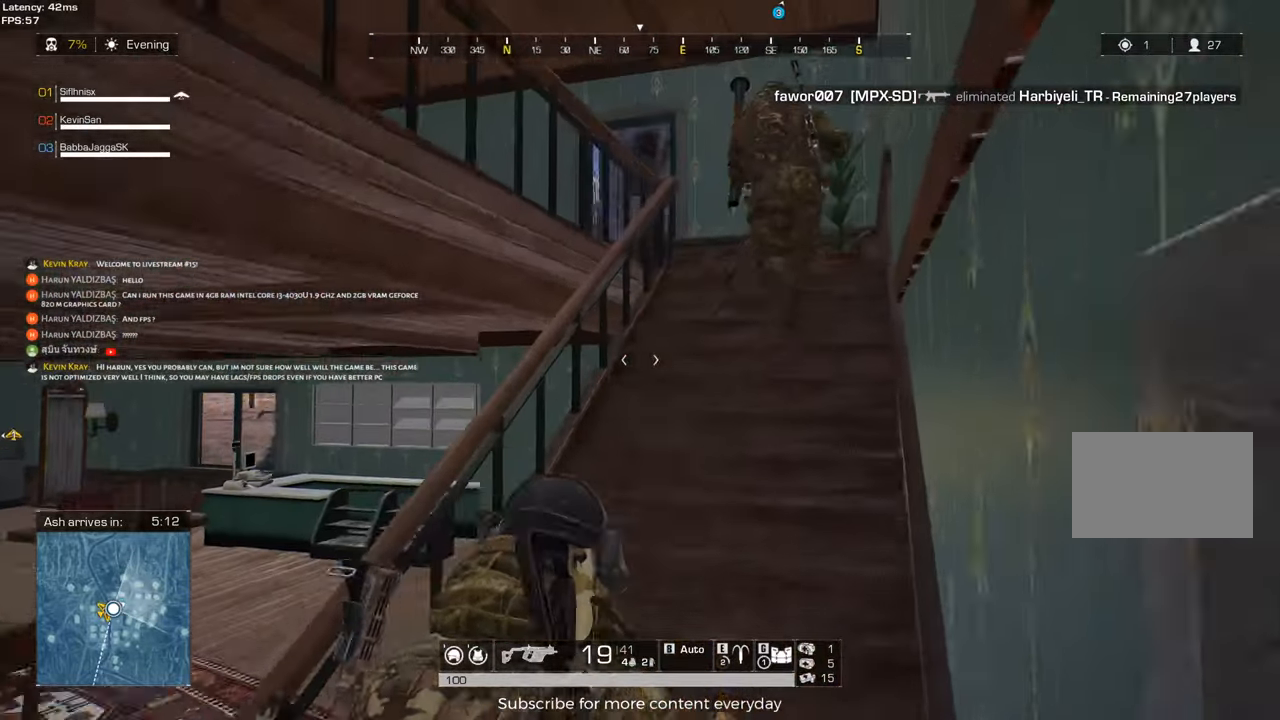
{"keys": ["d", "shift", "w"], "events": []}
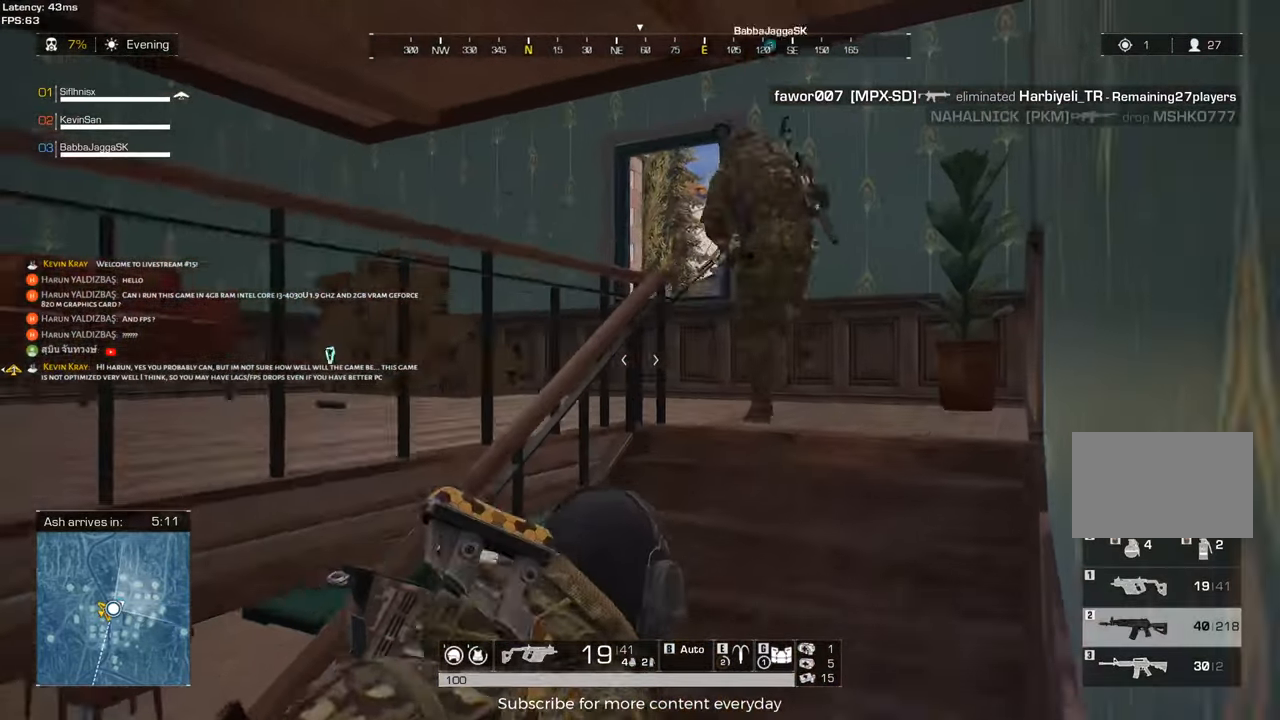
{"keys": ["d", "shift", "w"], "events": []}
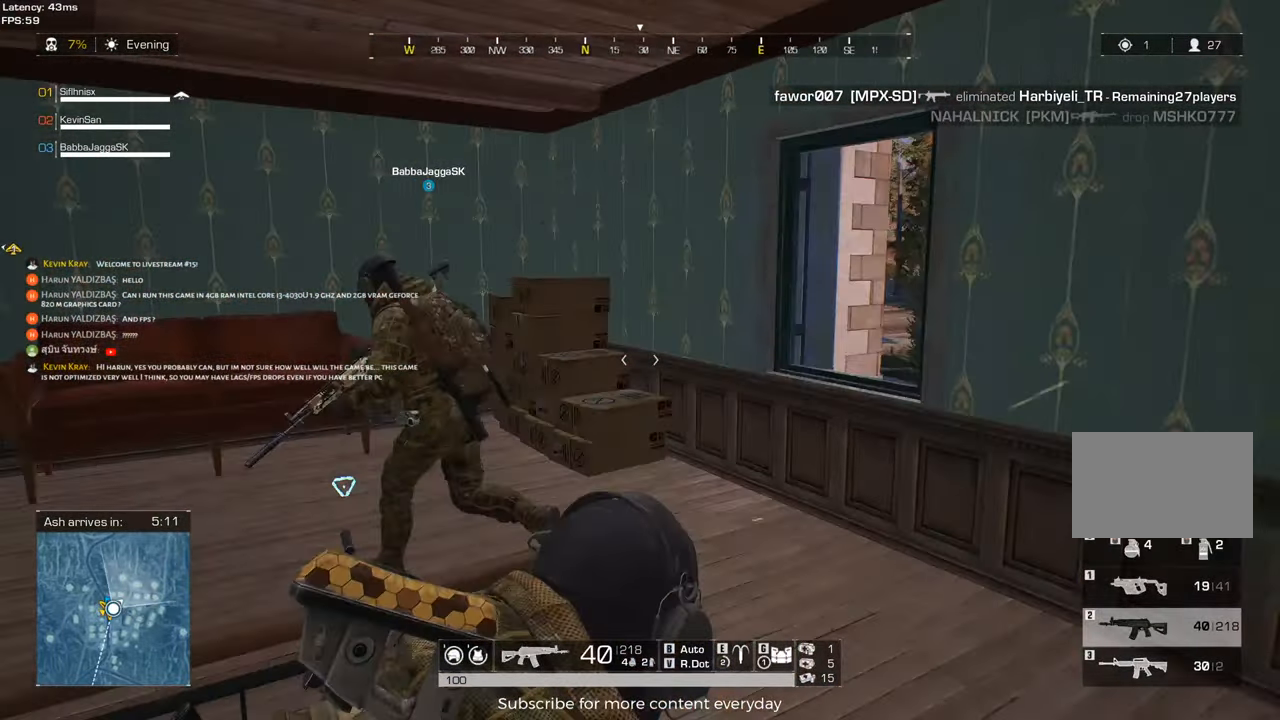
{"keys": ["shift", "w"], "events": [[333, "d", "up"]]}
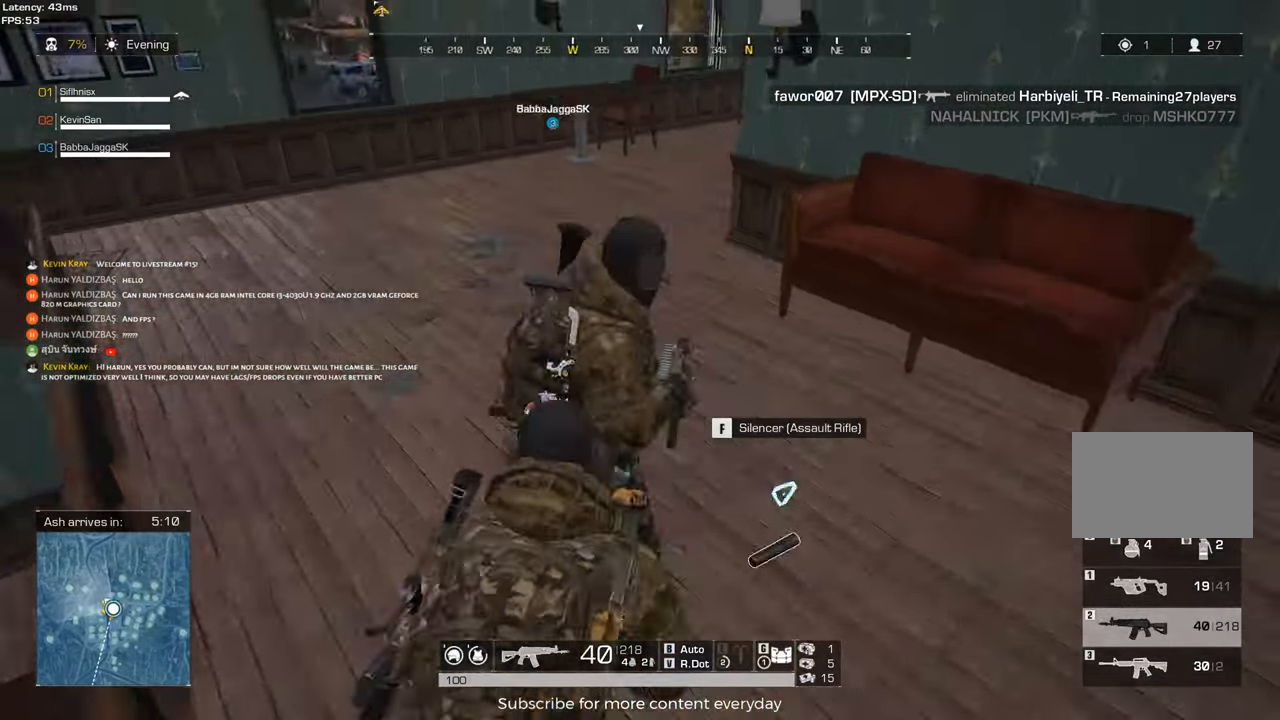
{"keys": ["shift", "w"], "events": [[117, "a", "down"], [433, "a", "up"]]}
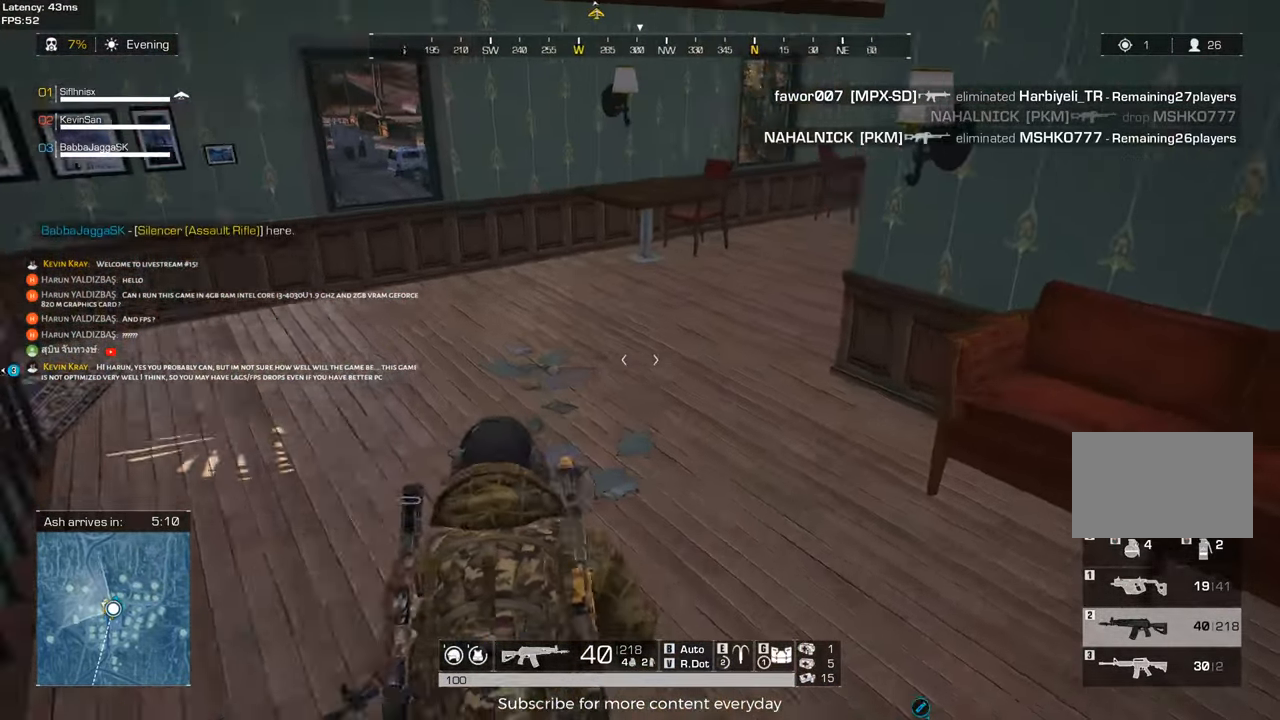
{"keys": ["d"], "events": [[33, "a", "down"], [167, "a", "up"], [167, "shift", "up"], [267, "w", "up"], [367, "d", "down"]]}
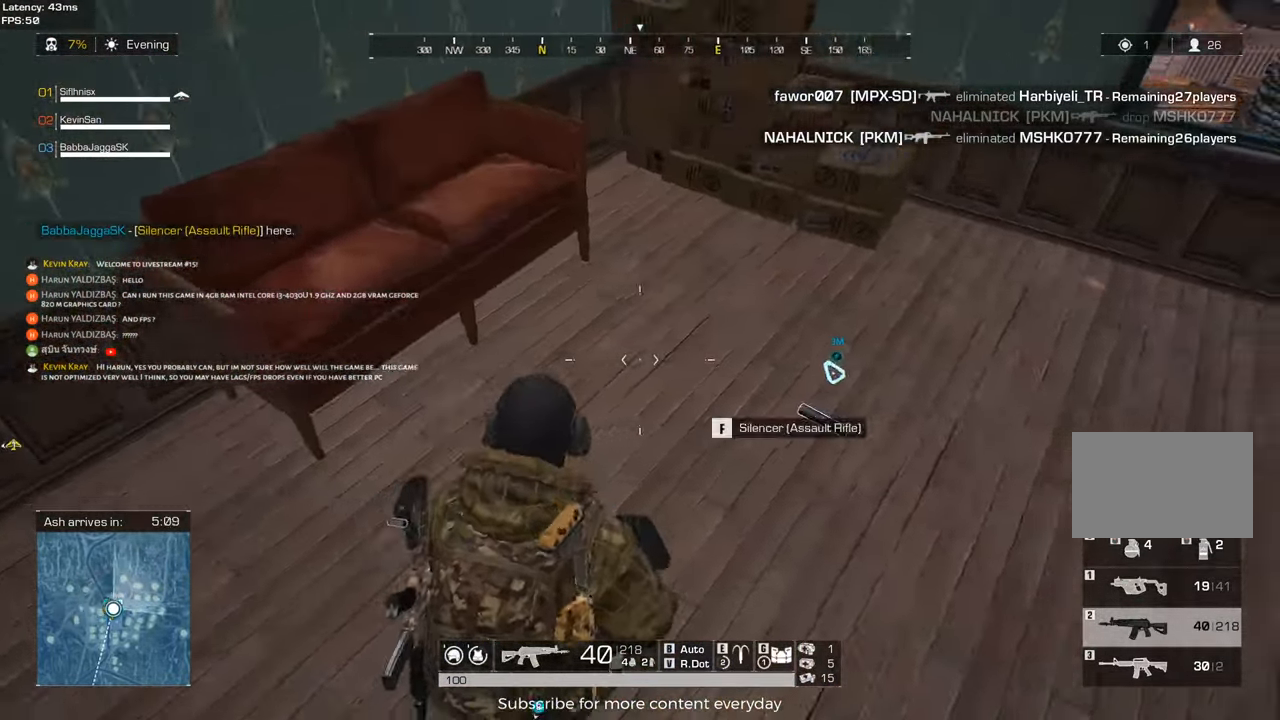
{"keys": [], "events": [[50, "tab", "down"], [183, "tab", "up"], [233, "d", "up"]]}
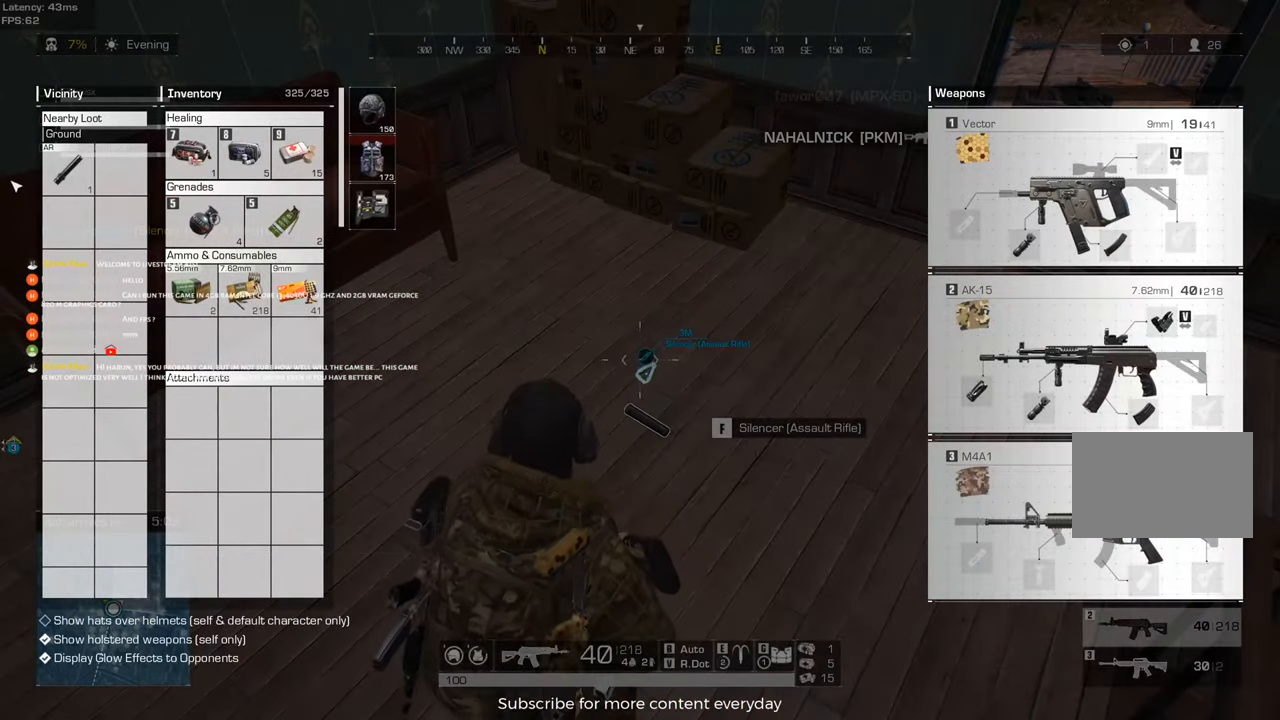
{"keys": [], "events": []}
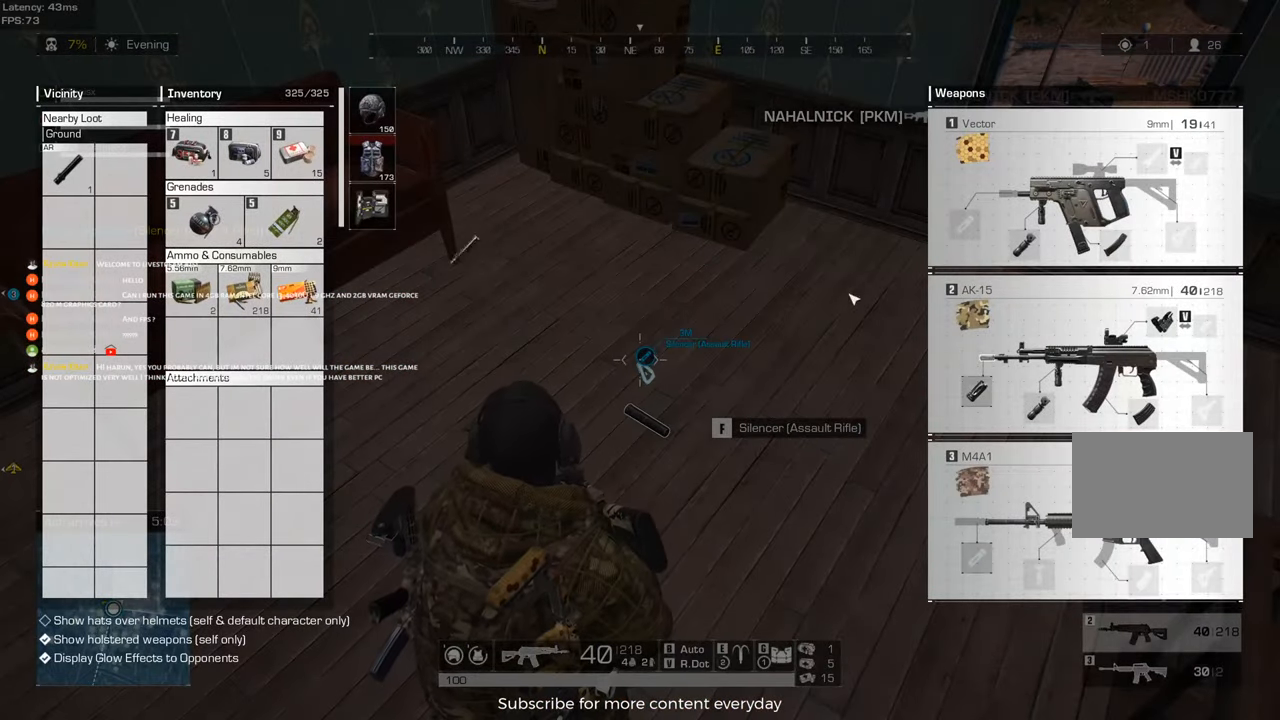
{"keys": [], "events": []}
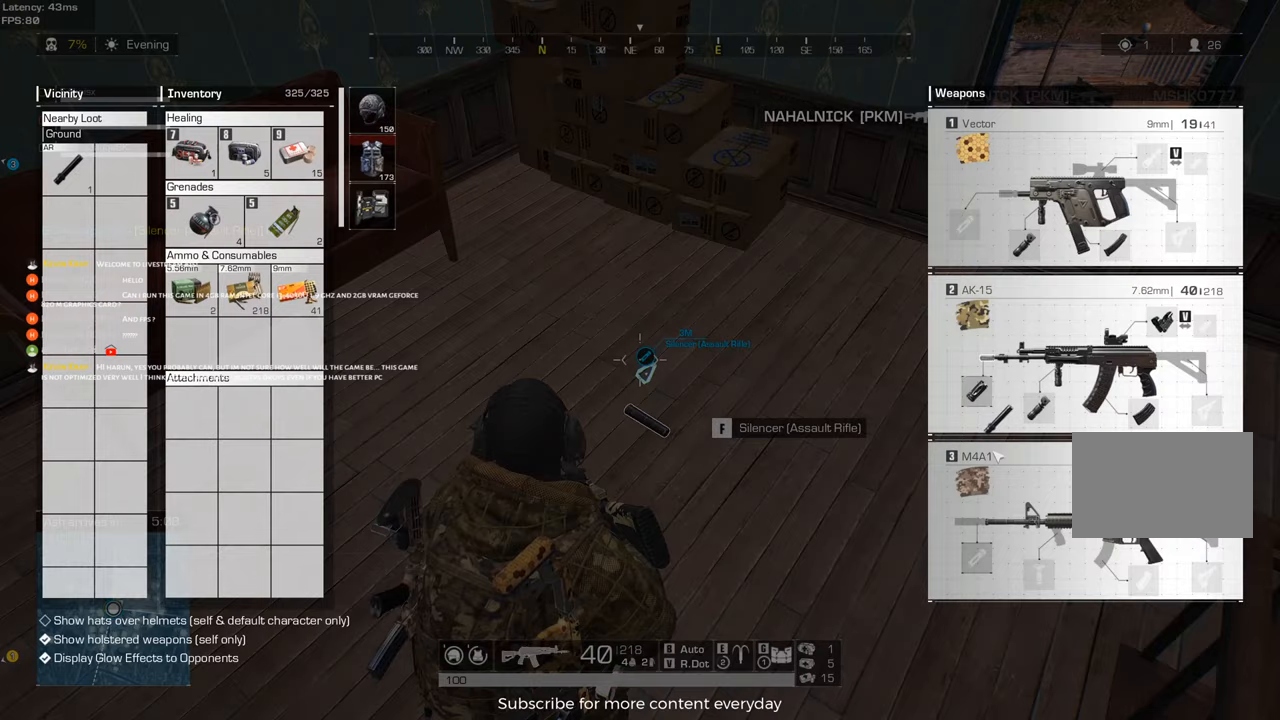
{"keys": [], "events": []}
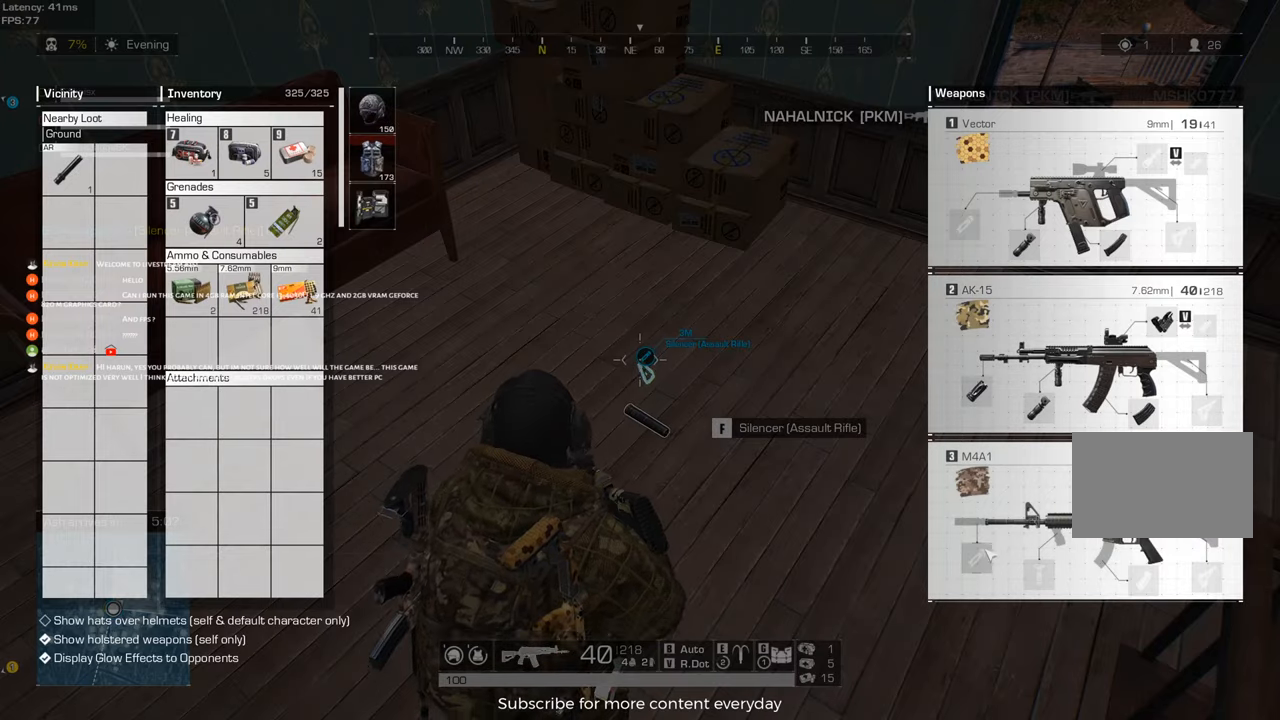
{"keys": [], "events": []}
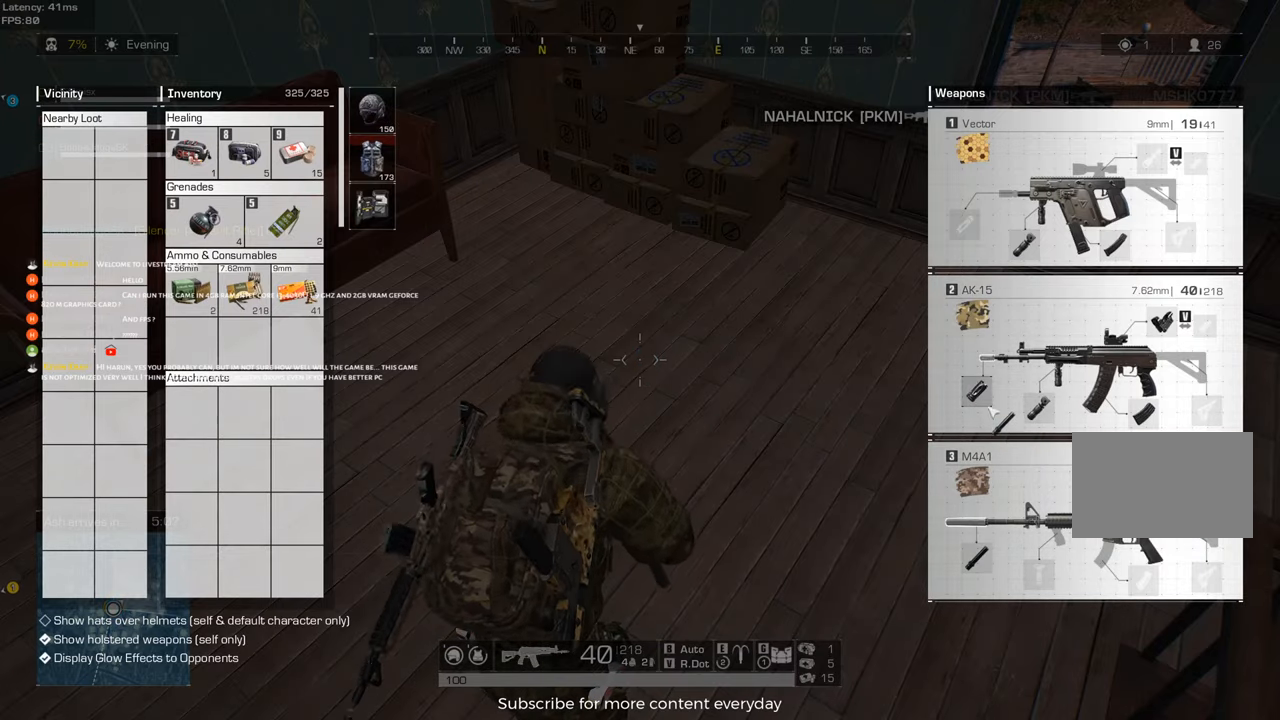
{"keys": ["w"], "events": [[367, "tab", "down"], [450, "tab", "up"], [450, "w", "down"]]}
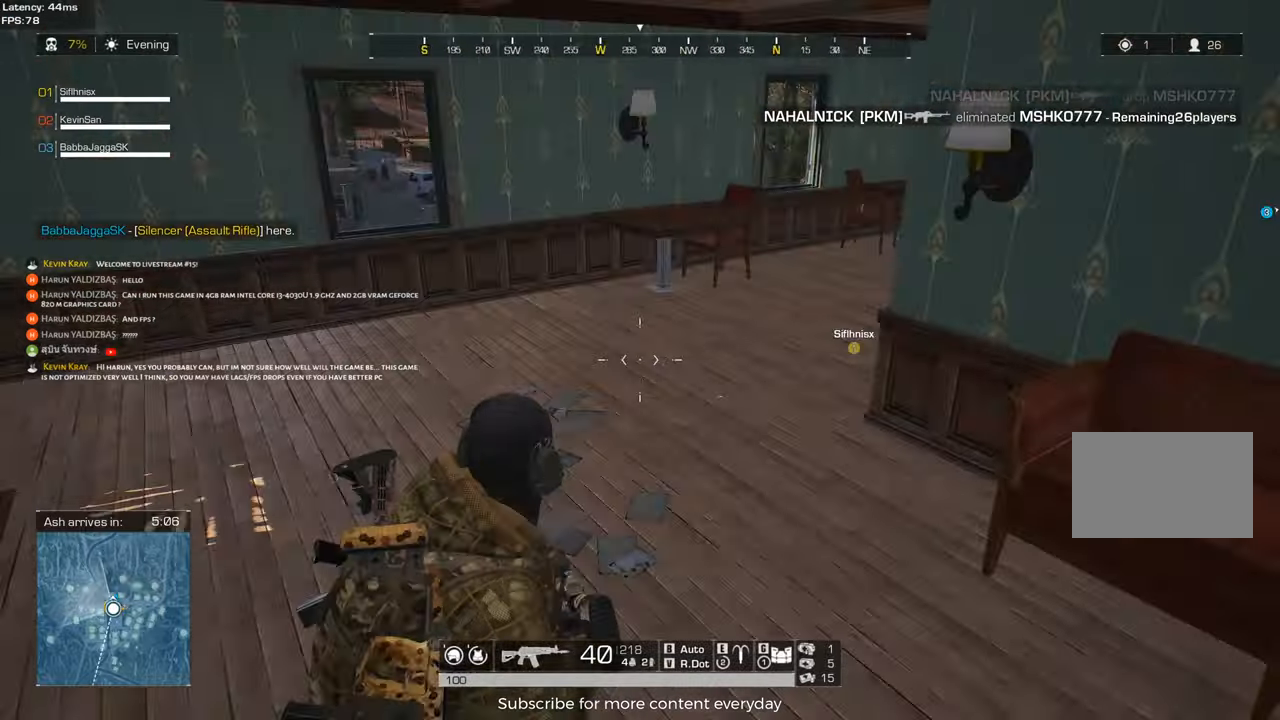
{"keys": ["a", "shift", "w"], "events": [[150, "shift", "down"], [183, "a", "down"]]}
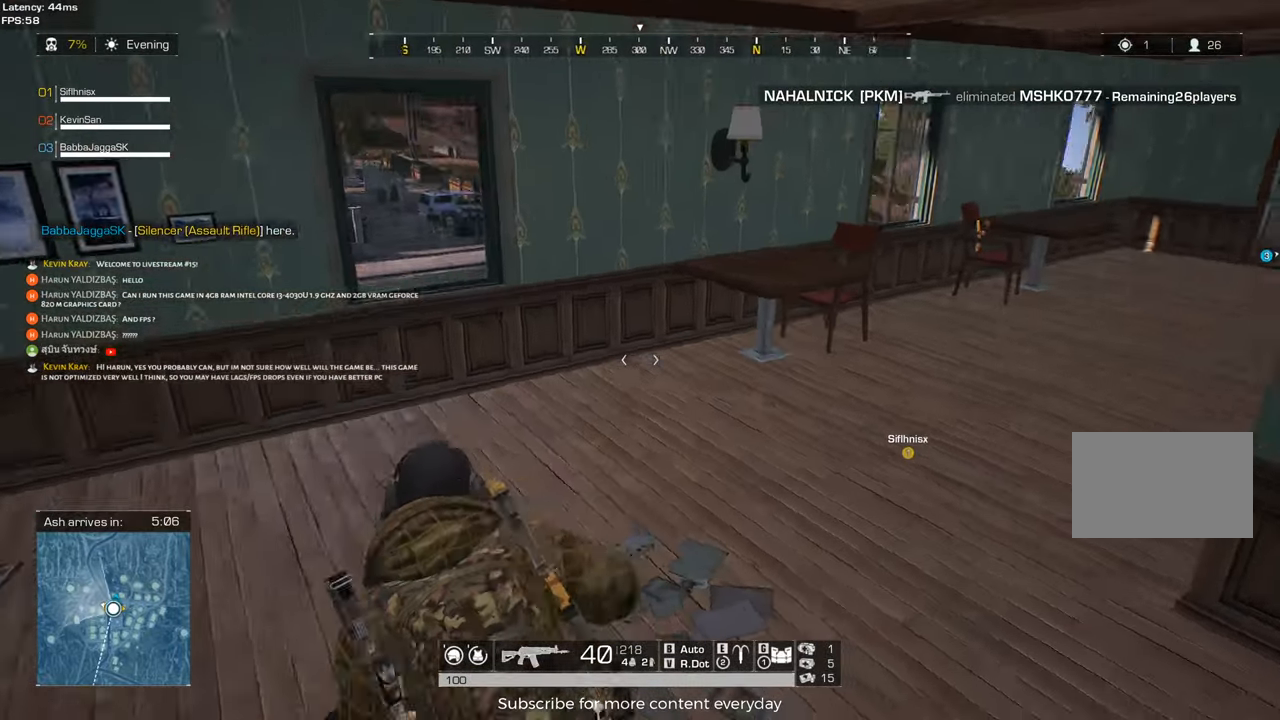
{"keys": ["a", "shift", "w"], "events": [[150, "shift", "up"], [433, "shift", "down"]]}
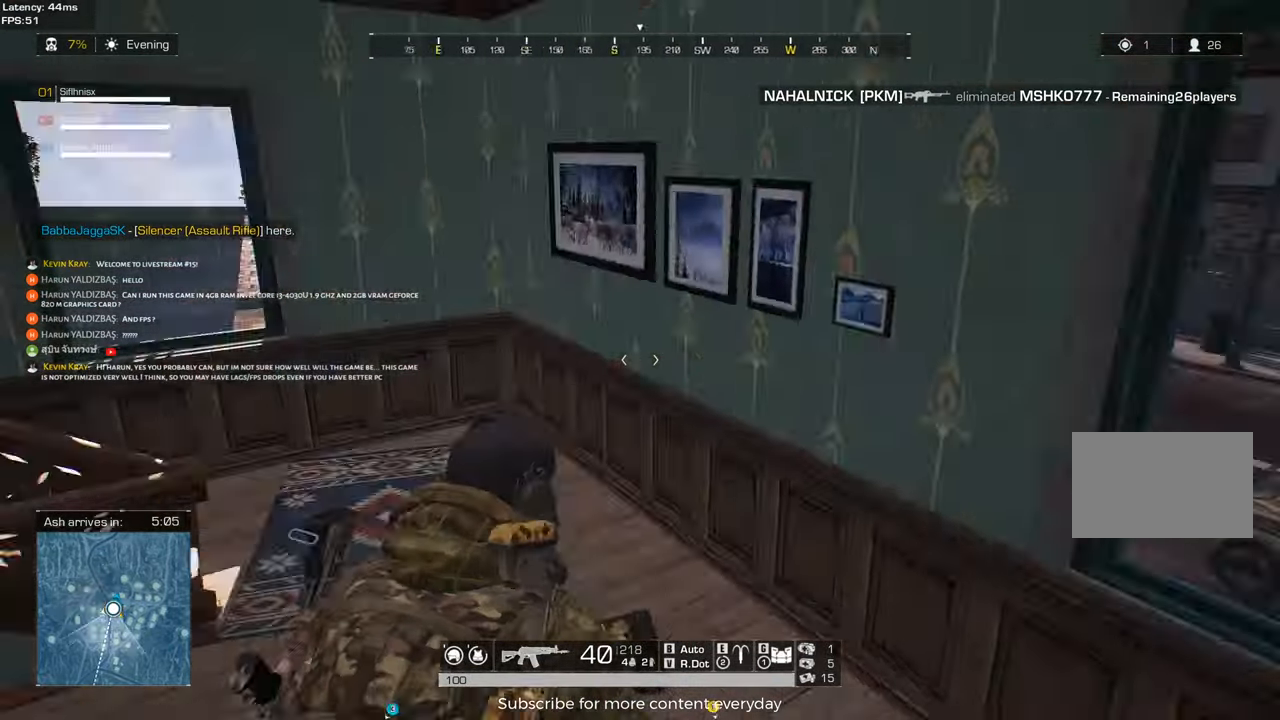
{"keys": ["shift", "w"], "events": [[133, "a", "up"]]}
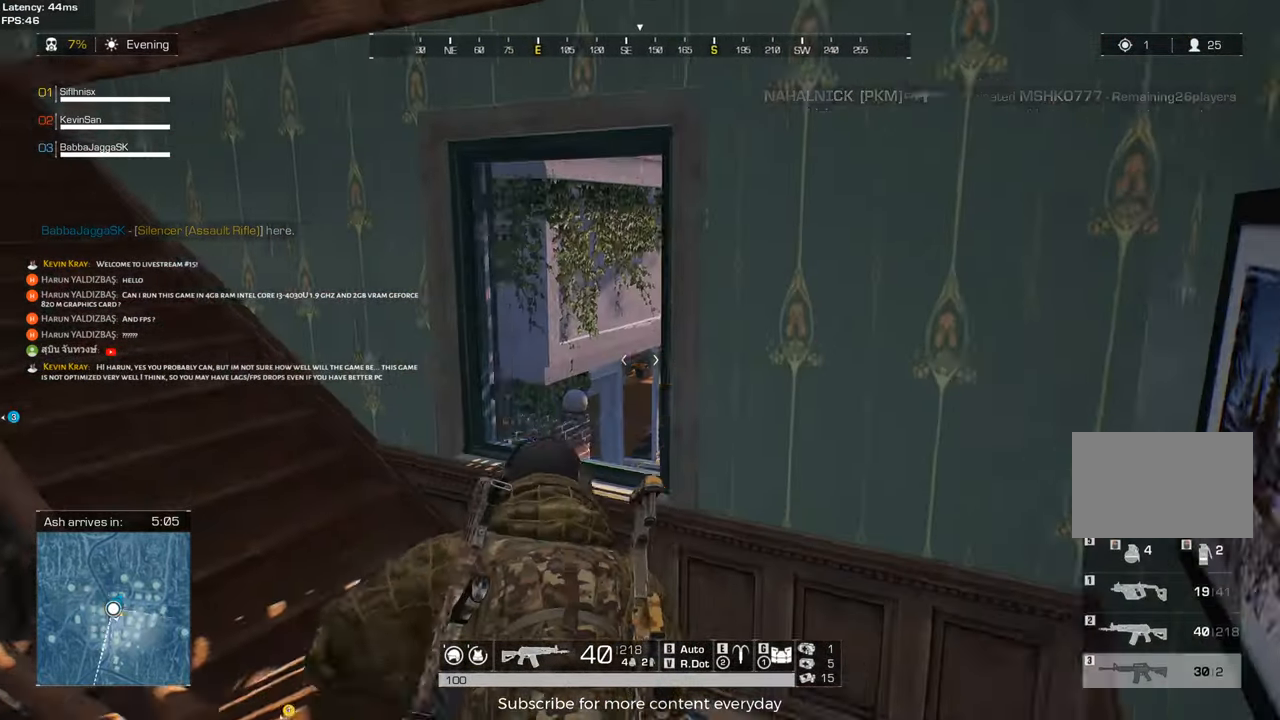
{"keys": ["shift", "w"], "events": []}
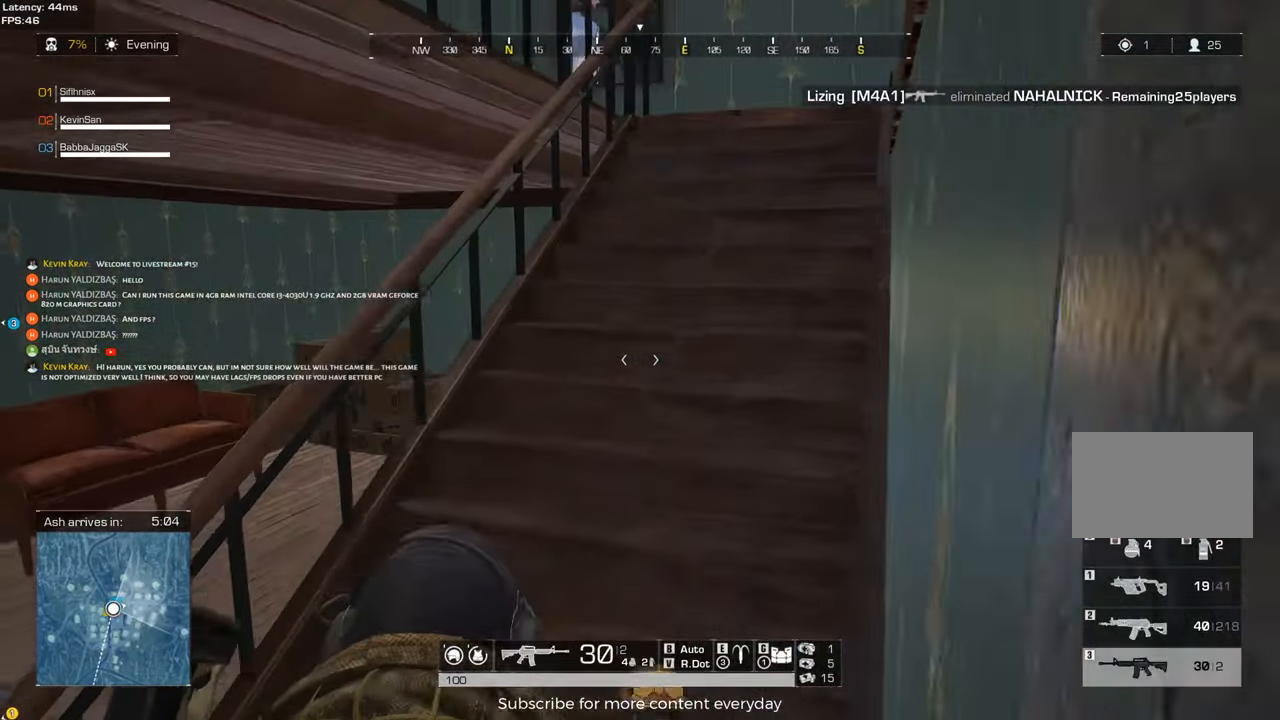
{"keys": ["shift", "w"], "events": [[150, "d", "down"], [483, "d", "up"]]}
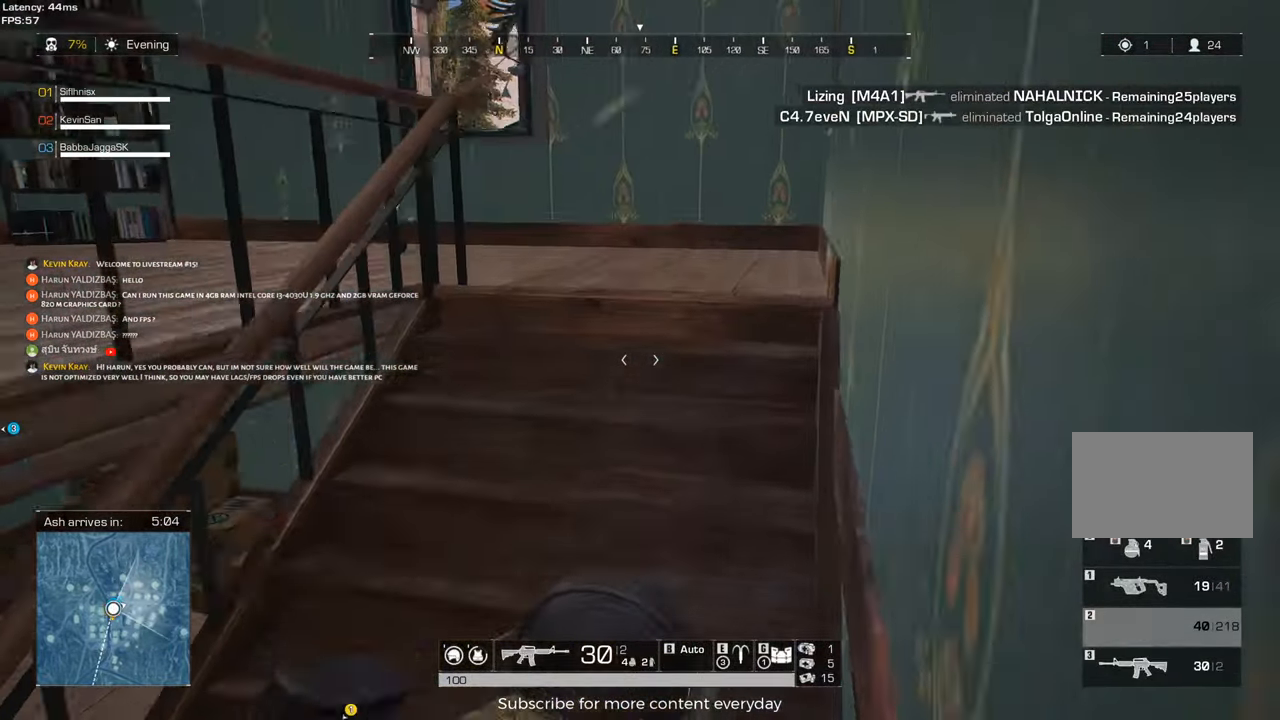
{"keys": ["d", "shift", "w"], "events": [[317, "d", "down"]]}
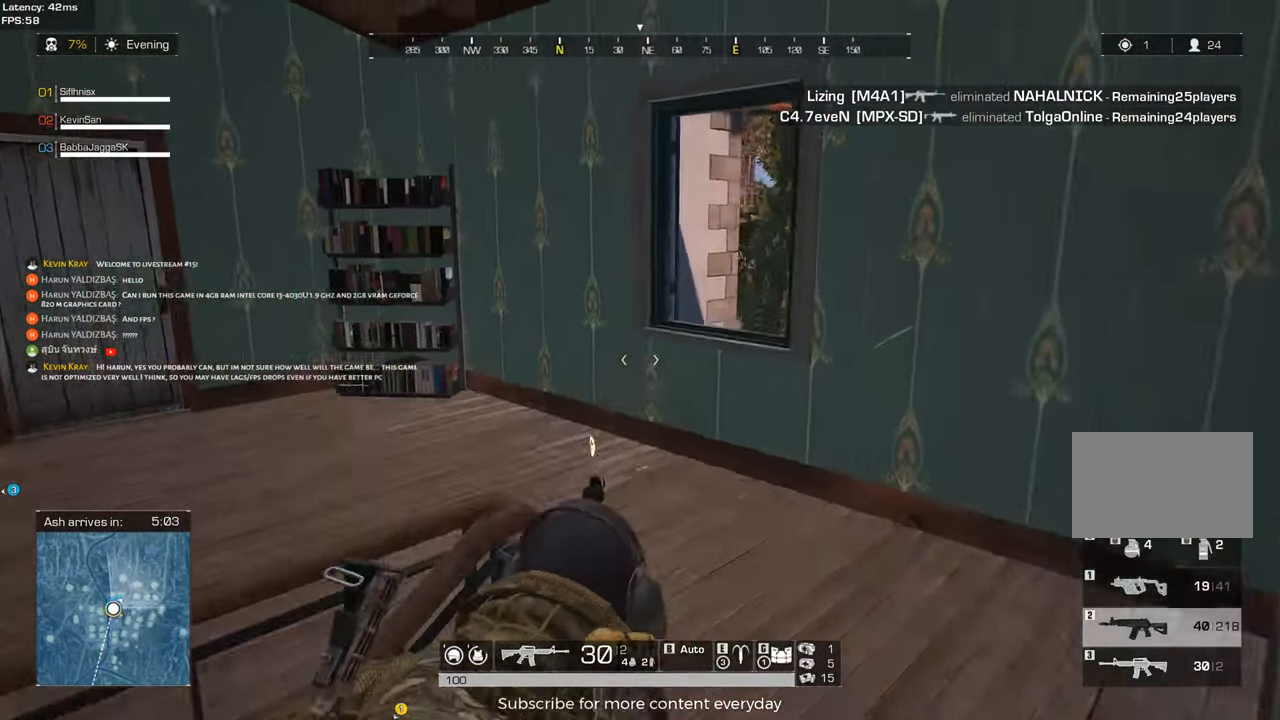
{"keys": ["f"], "events": [[283, "d", "up"], [367, "shift", "up"], [433, "f", "down"], [433, "w", "up"]]}
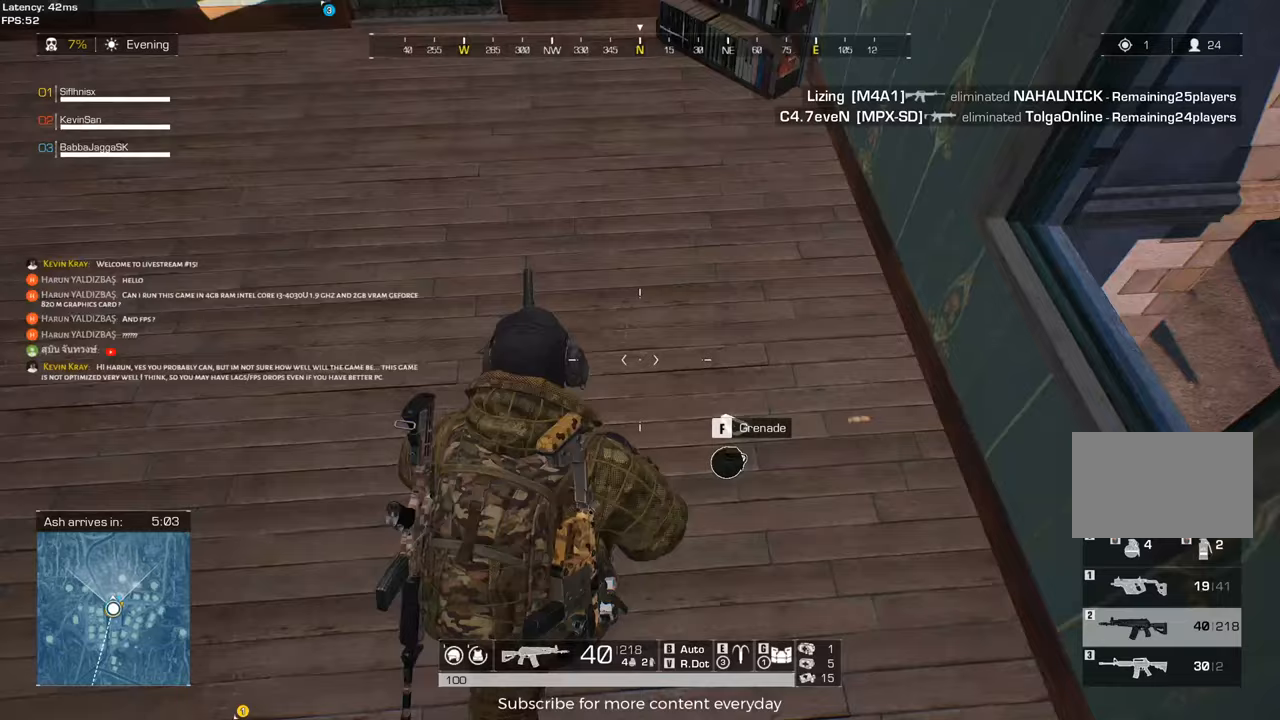
{"keys": [], "events": [[17, "f", "up"], [150, "tab", "down"], [250, "tab", "up"], [350, "d", "down"], [400, "d", "up"]]}
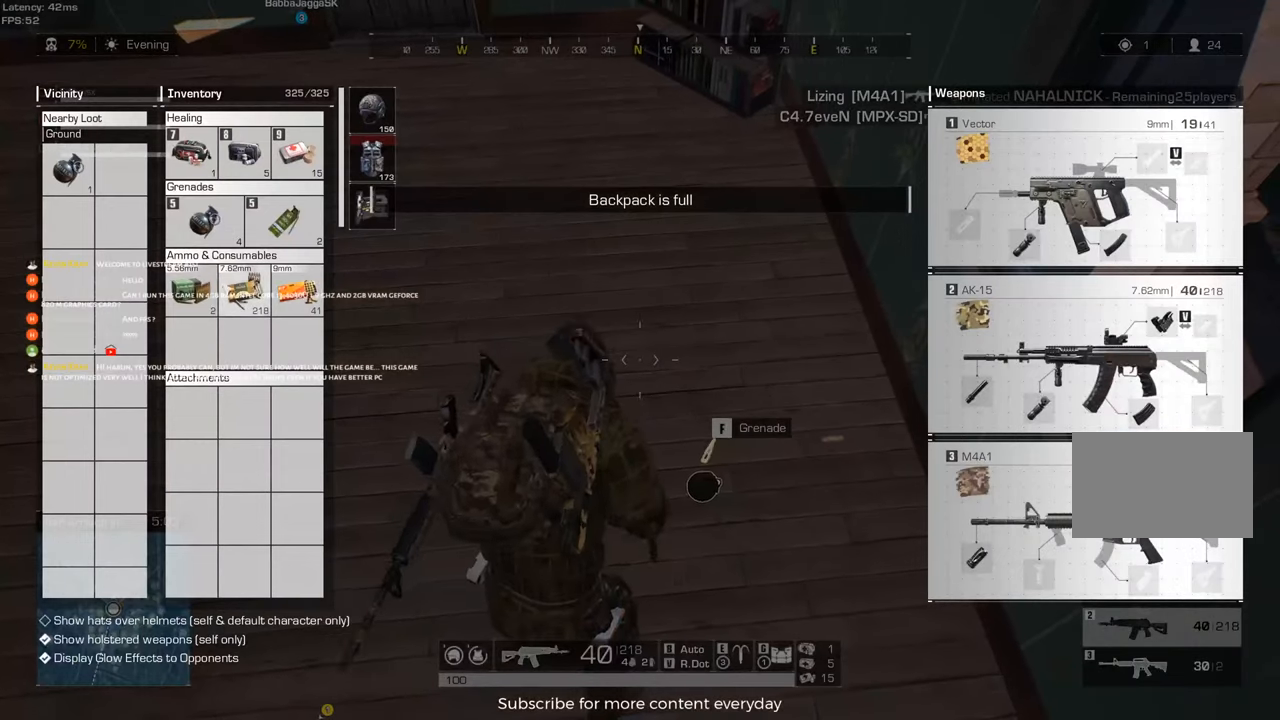
{"keys": [], "events": []}
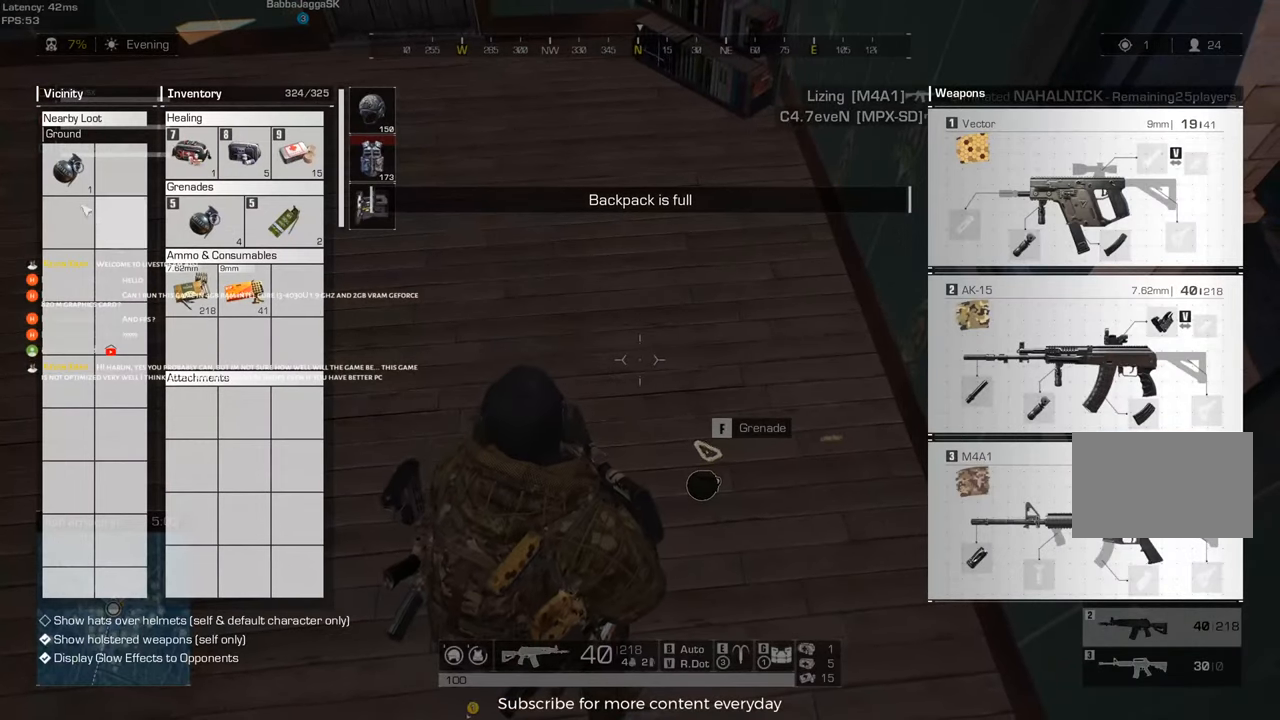
{"keys": [], "events": []}
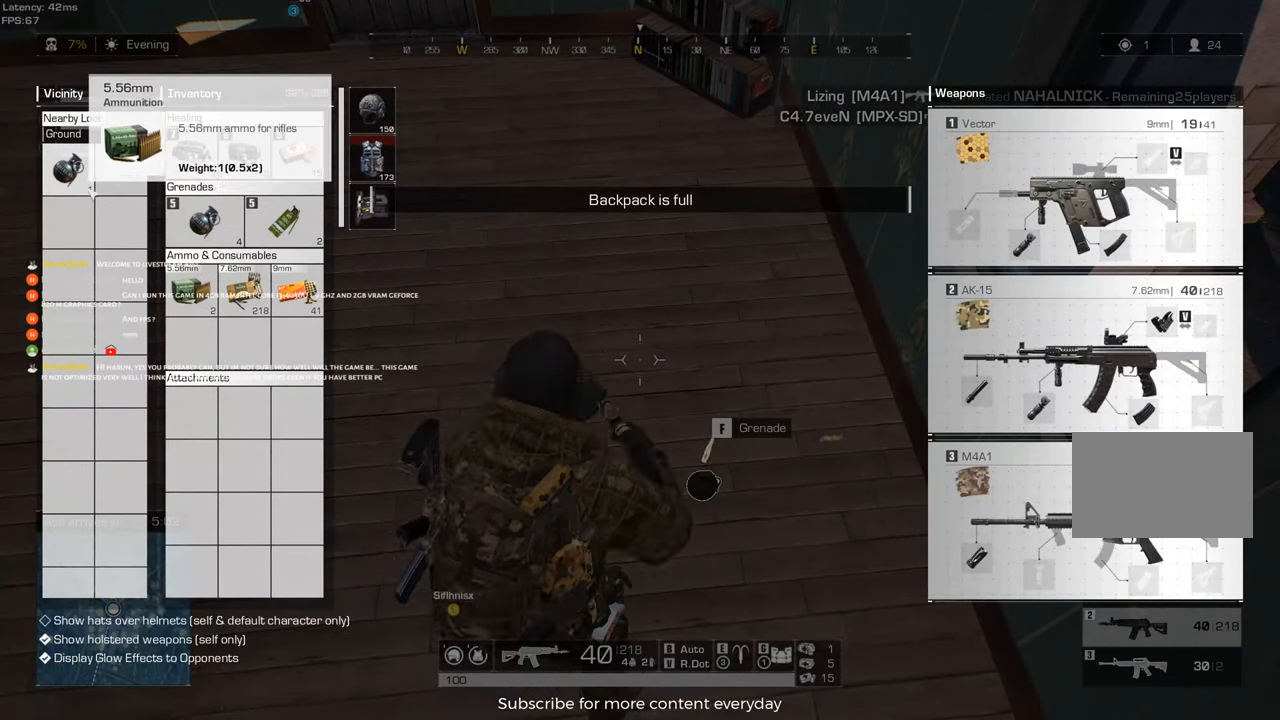
{"keys": [], "events": []}
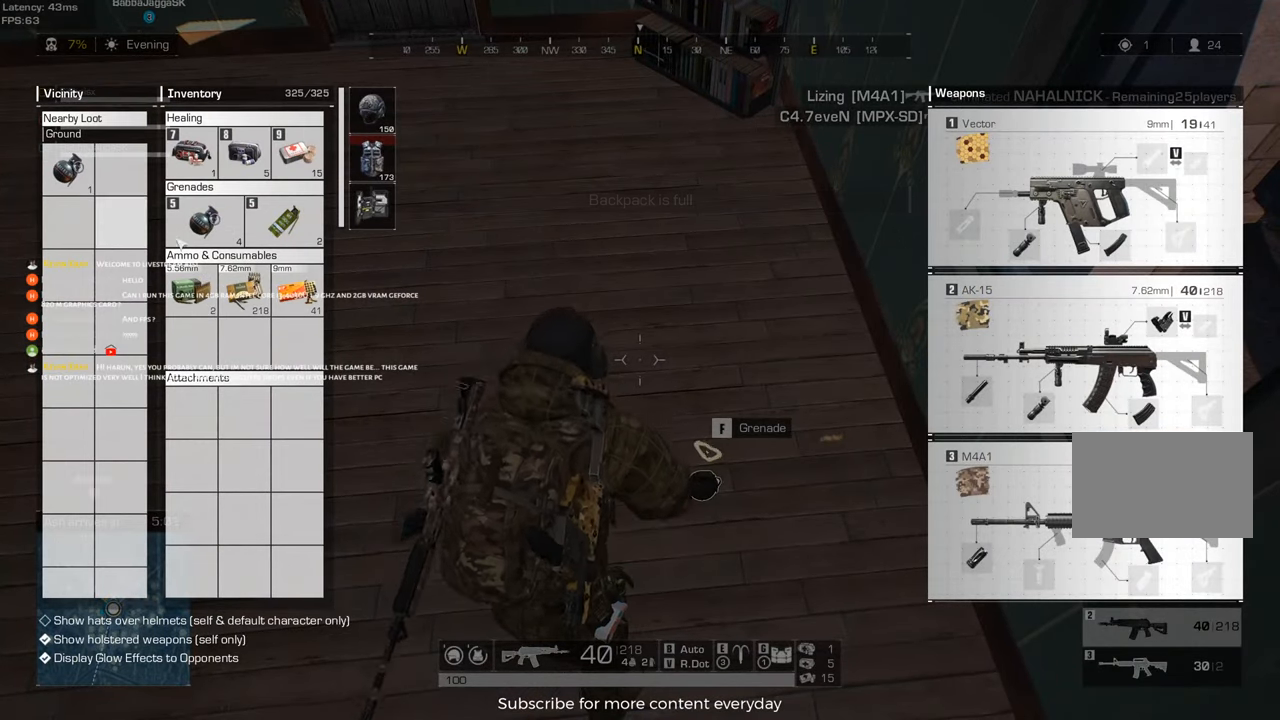
{"keys": [], "events": []}
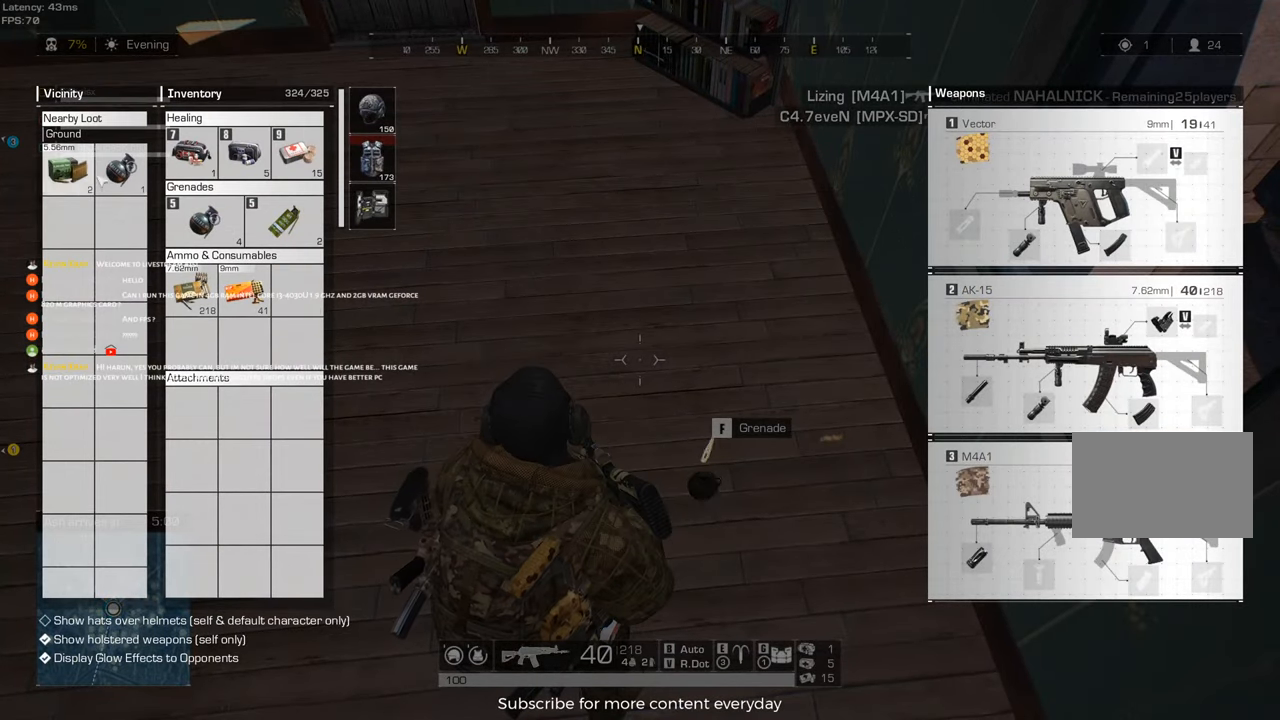
{"keys": [], "events": []}
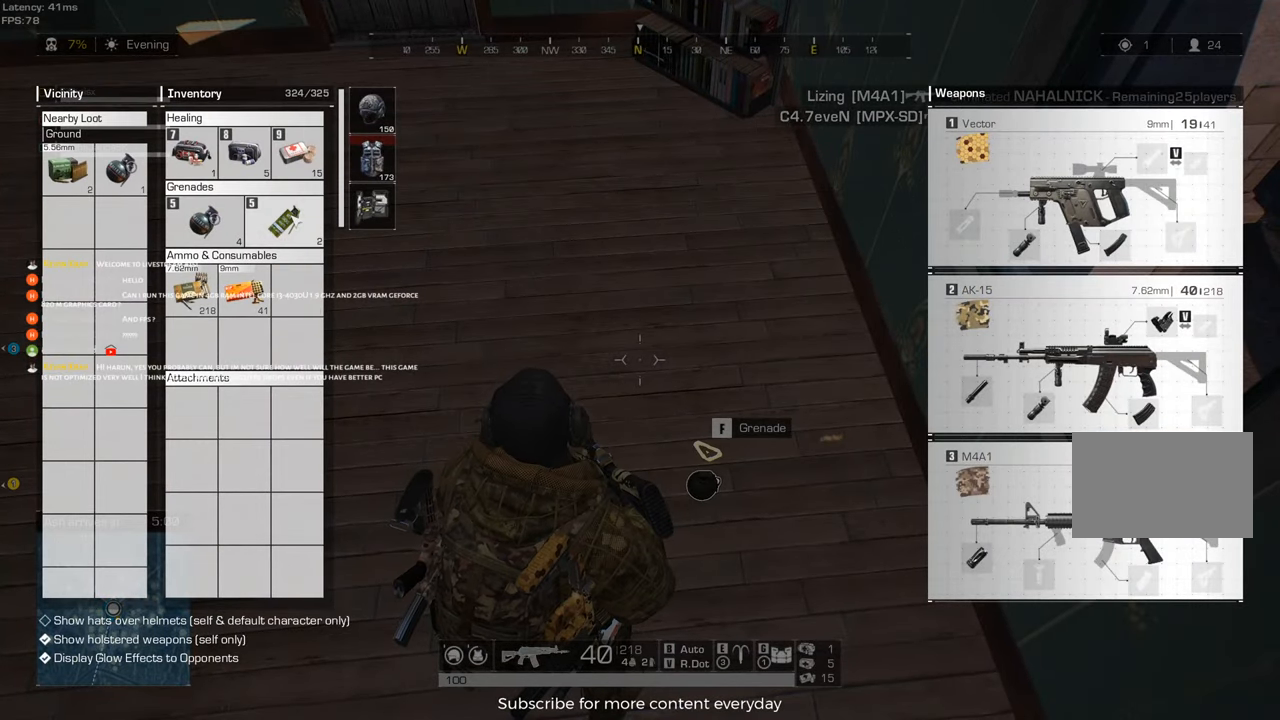
{"keys": [], "events": []}
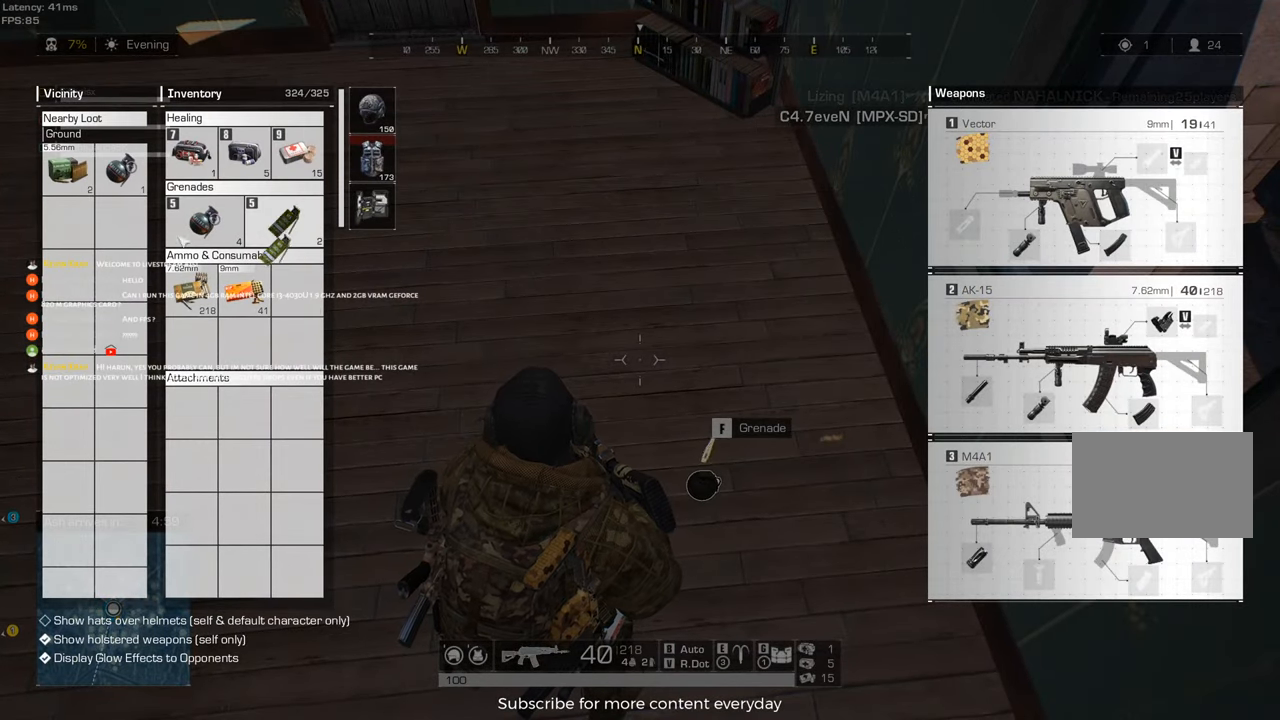
{"keys": [], "events": []}
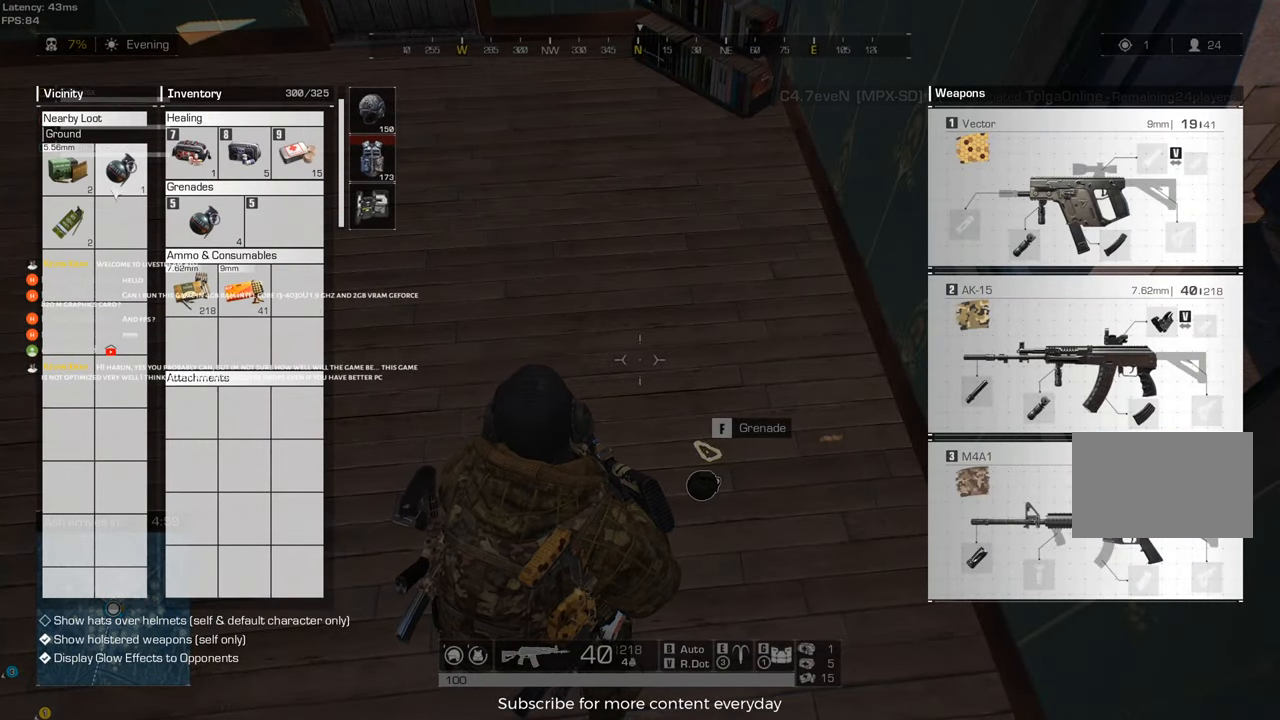
{"keys": [], "events": []}
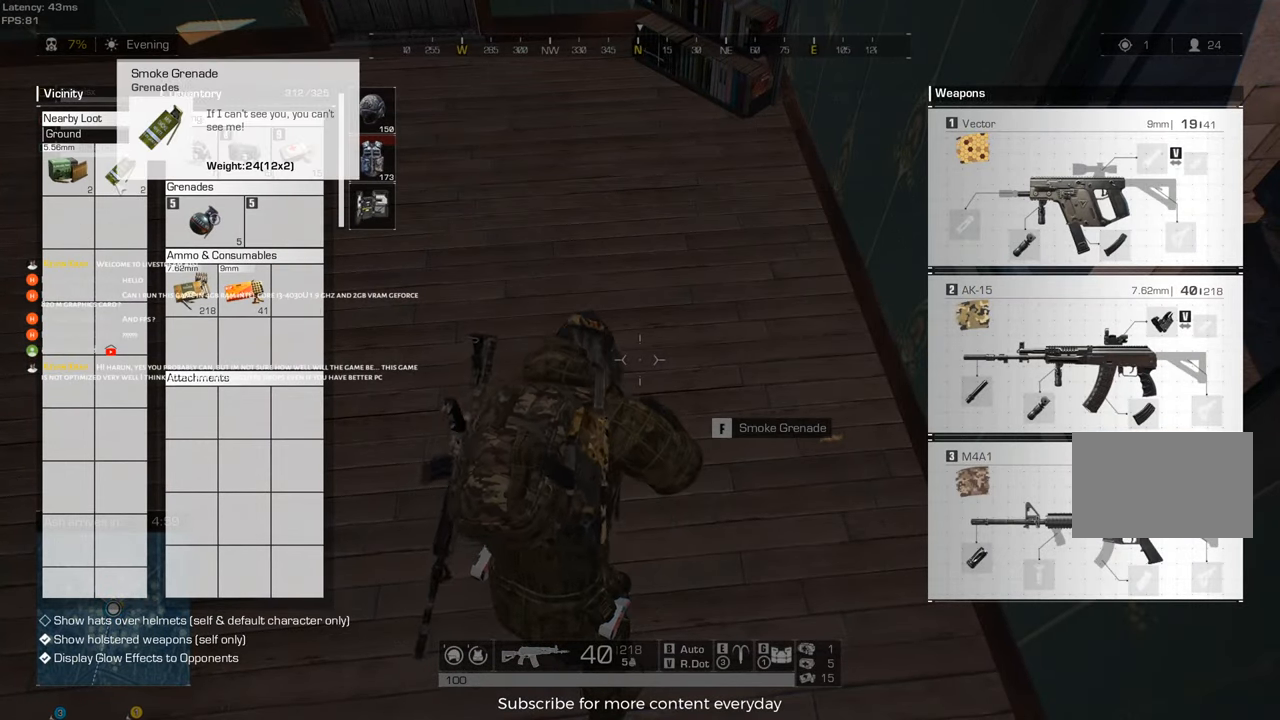
{"keys": ["w"], "events": [[250, "tab", "down"], [250, "w", "down"], [350, "tab", "up"]]}